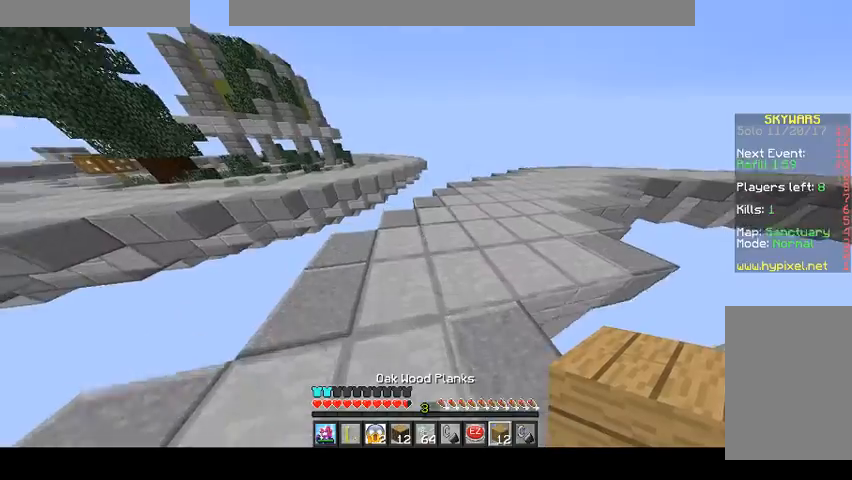
Gameplay with keyboard and mouse; each line is a JSON object with the keys and mouse buttons held at the frame after it. "events" lists presses ("down") and releases ("up") of "a", "d", "s", "space", "w", "mouse_left" and "mouse_right" between this image and that frame as [ms after this image, input, new state], when the widget could be followed in between. "mouse_left", "mouse_right" = the "left", "right" buttons of the "mouse" list. No other keys are recorded. Fast repeated clicks can show as one long hold. Mouse movement is not recorded.
{"keys": ["s", "space"], "mouse": [], "events": [[133, "space", "down"], [167, "mouse_right", "down"], [233, "w", "up"], [300, "mouse_right", "up"], [300, "s", "down"], [333, "mouse_right", "down"], [433, "mouse_right", "up"]]}
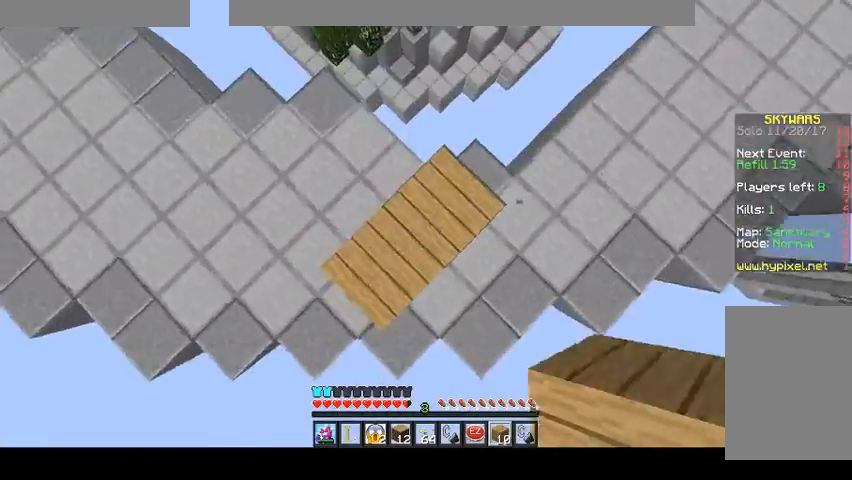
{"keys": ["s", "space"], "mouse": ["right"], "events": [[33, "mouse_right", "down"], [67, "mouse_right", "up"], [200, "mouse_right", "down"], [233, "s", "up"], [300, "mouse_right", "up"], [333, "mouse_right", "down"], [400, "s", "down"], [433, "mouse_right", "up"], [500, "mouse_right", "down"]]}
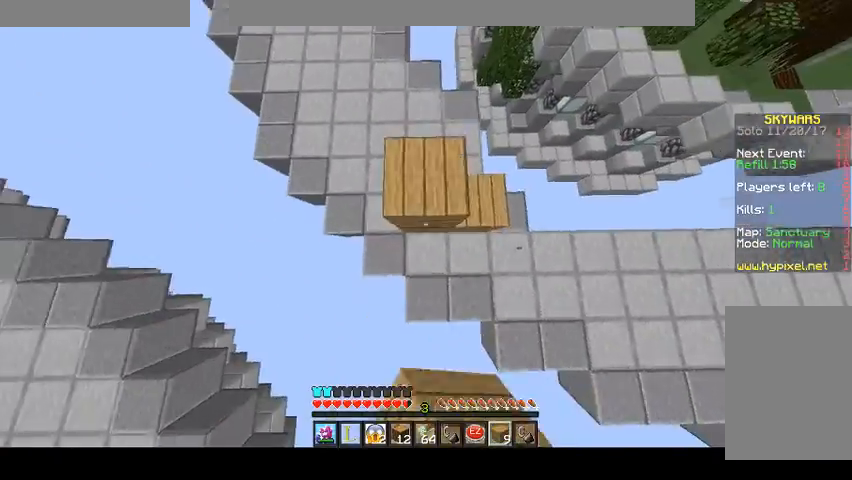
{"keys": ["space"], "mouse": ["right"], "events": [[33, "s", "up"], [67, "mouse_right", "up"], [100, "mouse_right", "down"], [400, "d", "down"], [400, "mouse_right", "up"], [467, "d", "up"], [467, "mouse_right", "down"]]}
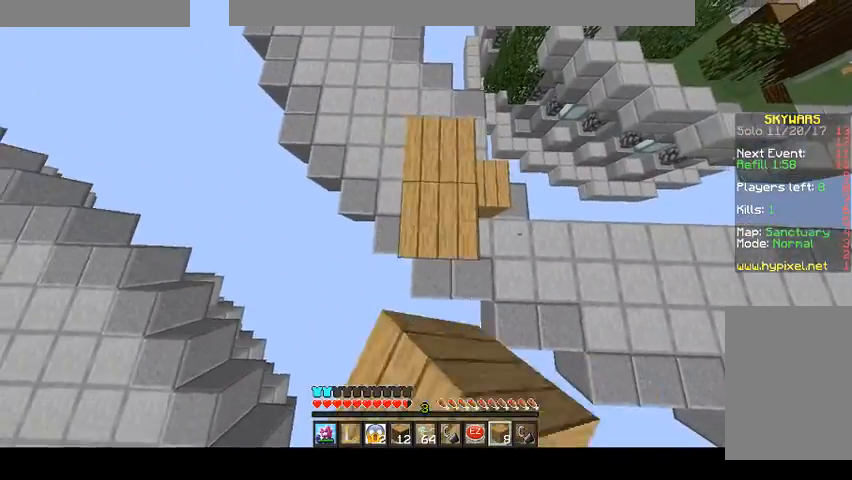
{"keys": ["space", "w"], "mouse": [], "events": [[67, "mouse_right", "up"], [67, "s", "down"], [100, "mouse_right", "down"], [200, "mouse_right", "up"], [267, "mouse_right", "down"], [333, "mouse_right", "up"], [400, "mouse_right", "down"], [400, "s", "up"], [467, "mouse_right", "up"], [500, "w", "down"]]}
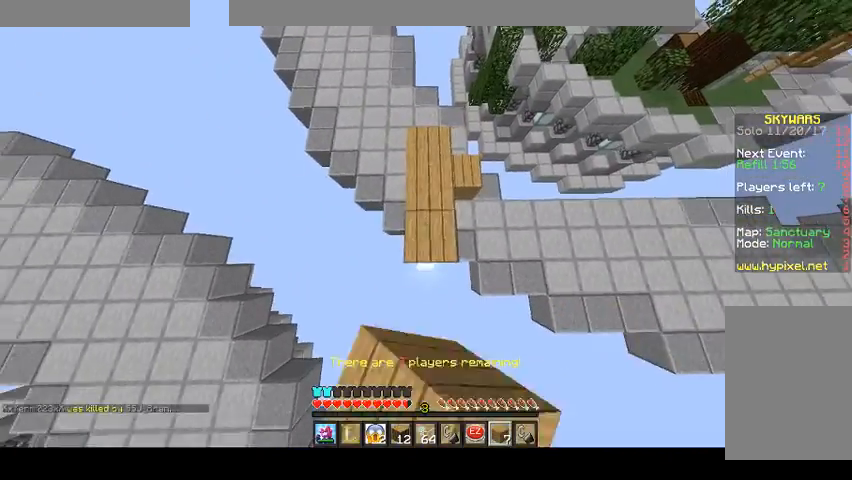
{"keys": ["space", "w"], "mouse": ["right"], "events": [[33, "mouse_right", "down"], [133, "mouse_right", "up"], [167, "mouse_right", "down"], [300, "mouse_right", "up"], [333, "mouse_right", "down"], [400, "mouse_right", "up"], [500, "mouse_right", "down"]]}
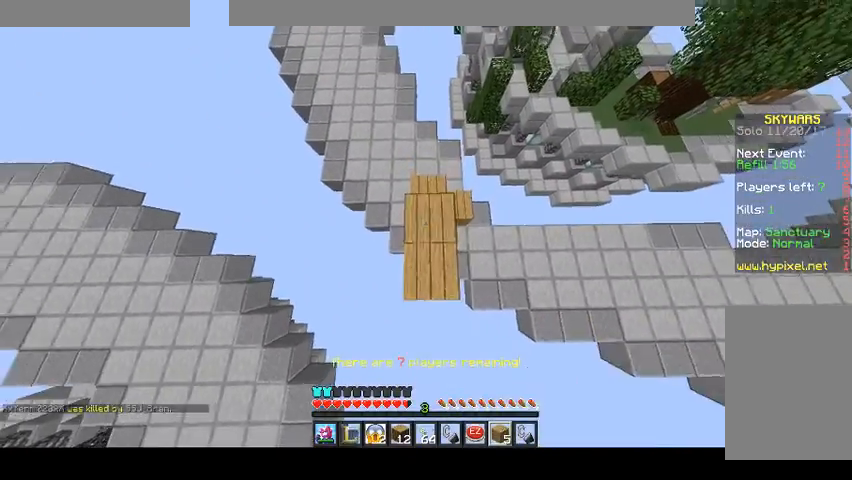
{"keys": ["s", "space"], "mouse": ["right"], "events": [[33, "mouse_right", "up"], [33, "w", "up"], [67, "s", "down"], [133, "mouse_right", "down"], [233, "mouse_right", "up"], [300, "mouse_right", "down"], [400, "mouse_right", "up"], [433, "mouse_right", "down"]]}
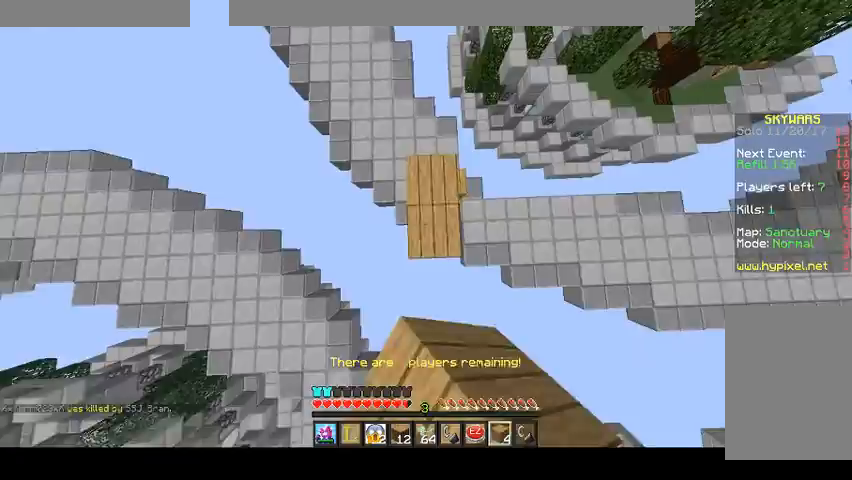
{"keys": ["space"], "mouse": [], "events": [[33, "mouse_right", "up"], [33, "s", "up"], [100, "mouse_right", "down"], [167, "mouse_right", "up"], [233, "mouse_right", "down"], [267, "s", "down"], [333, "mouse_right", "up"], [400, "mouse_right", "down"], [500, "mouse_right", "up"], [500, "s", "up"]]}
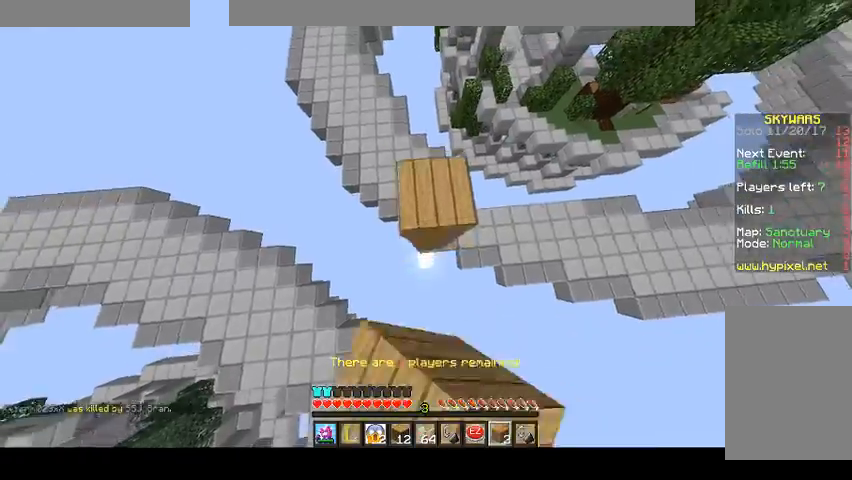
{"keys": ["space"], "mouse": ["right"], "events": [[33, "mouse_right", "down"], [33, "w", "down"], [233, "mouse_right", "up"], [333, "mouse_right", "down"], [400, "w", "up"], [467, "mouse_right", "up"], [500, "mouse_right", "down"]]}
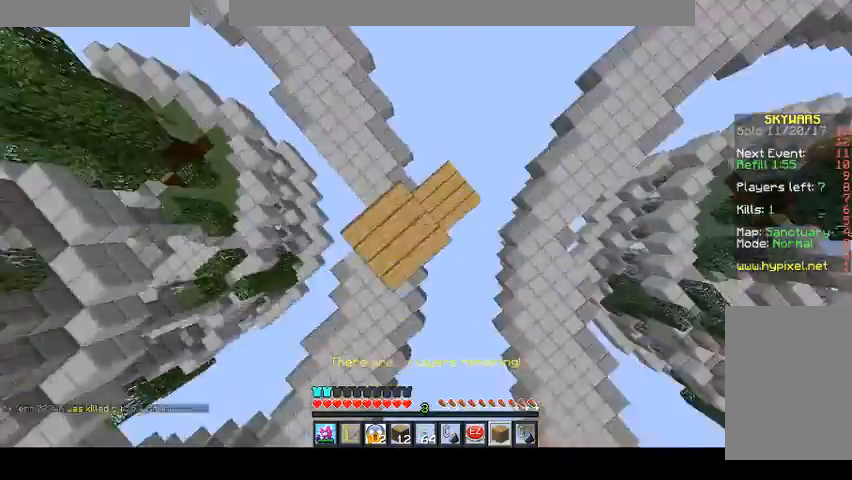
{"keys": ["space"], "mouse": ["right"], "events": [[100, "mouse_right", "up"], [133, "mouse_right", "down"], [300, "mouse_right", "up"], [333, "mouse_right", "down"], [467, "mouse_right", "up"], [500, "mouse_right", "down"]]}
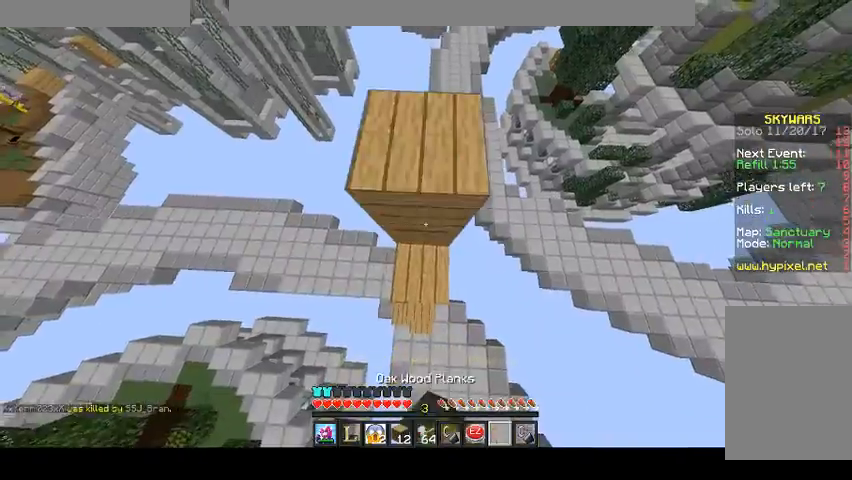
{"keys": ["space"], "mouse": [], "events": [[67, "mouse_right", "up"], [200, "space", "up"], [500, "space", "down"]]}
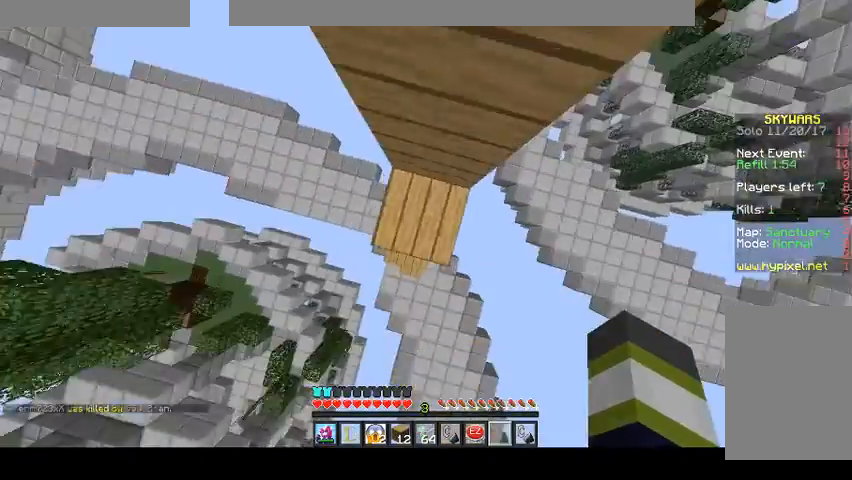
{"keys": [], "mouse": [], "events": [[333, "space", "up"]]}
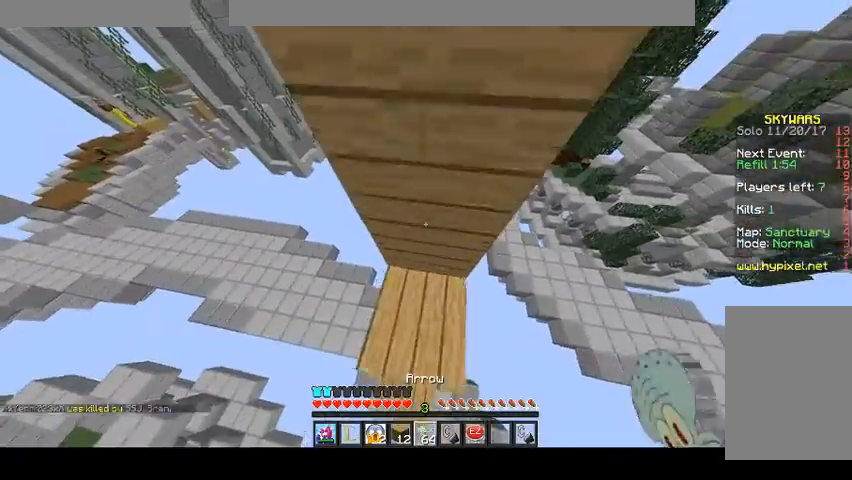
{"keys": ["space", "w"], "mouse": [], "events": [[167, "space", "down"], [400, "mouse_right", "down"], [500, "mouse_right", "up"], [500, "w", "down"]]}
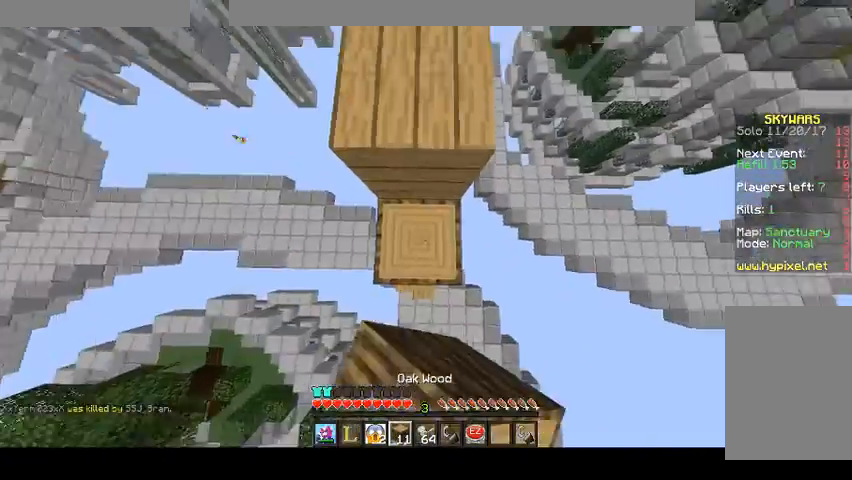
{"keys": ["w"], "mouse": [], "events": [[300, "space", "up"]]}
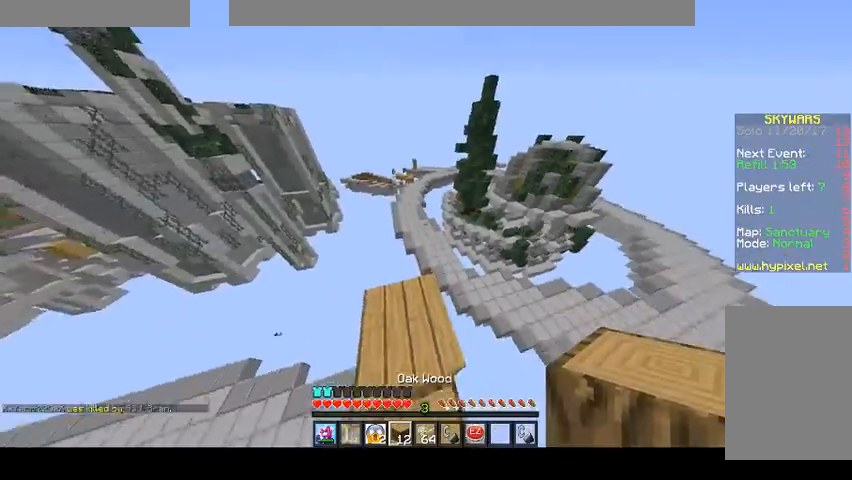
{"keys": ["w"], "mouse": [], "events": [[100, "mouse_left", "down"], [133, "mouse_left", "up"], [200, "space", "down"], [233, "mouse_left", "down"], [300, "mouse_left", "up"], [400, "space", "up"]]}
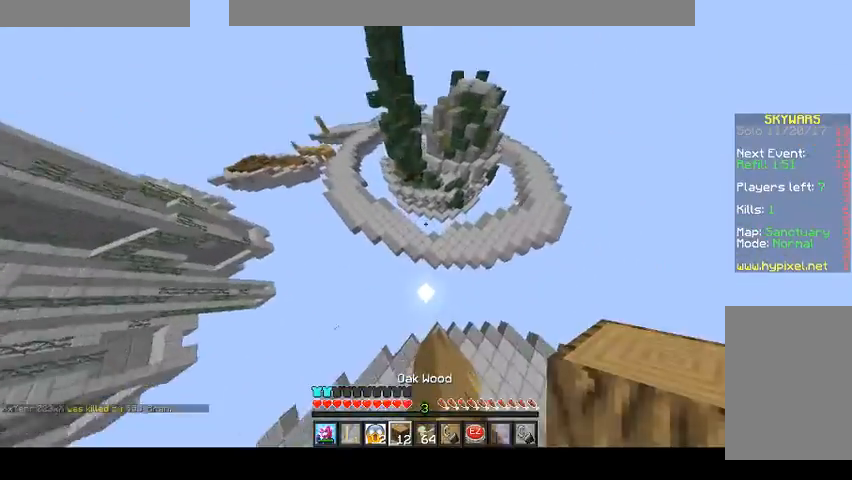
{"keys": ["w"], "mouse": [], "events": []}